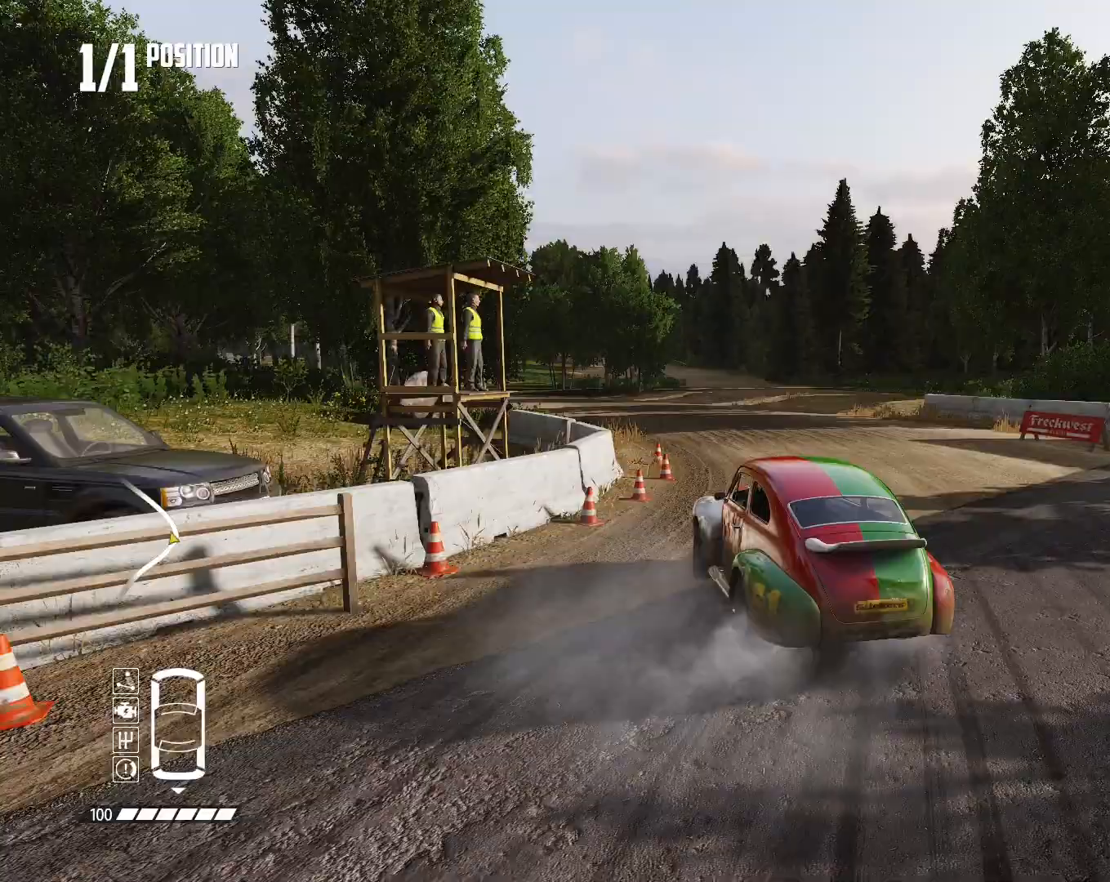
Gameplay with a controller (PlayStation layout); each line is a JSON object with the inputs held at the frame after it (dt_ms = milliseconds from this image to that frame). "events" lists button and stick changes between this image and that frame as [ms after this image, input, new state], when the widget could be followed in between.
{"dt_ms": 500, "buttons": [], "left_stick": "right", "right_stick": "center", "events": [[467, "R2", "up"]]}
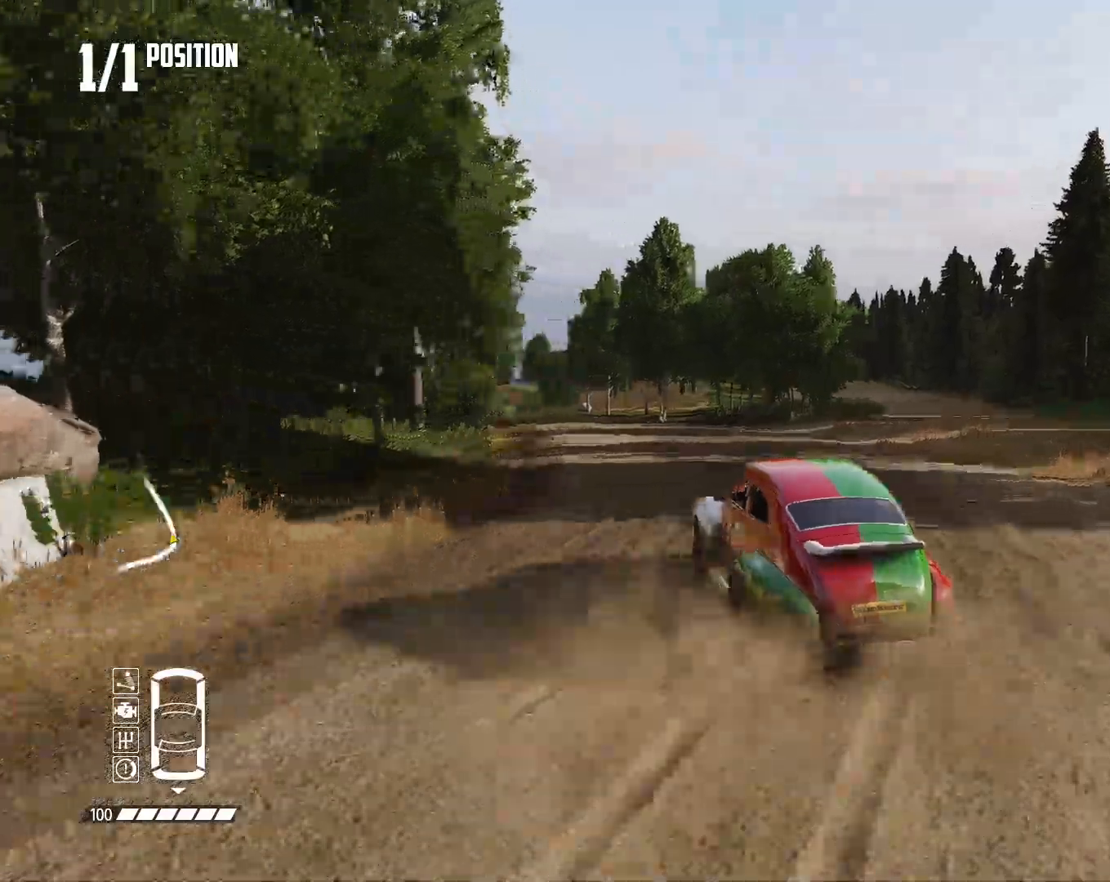
{"dt_ms": 500, "buttons": ["R2"], "left_stick": "center", "right_stick": "center", "events": [[433, "left_stick", "center"], [500, "R2", "down"]]}
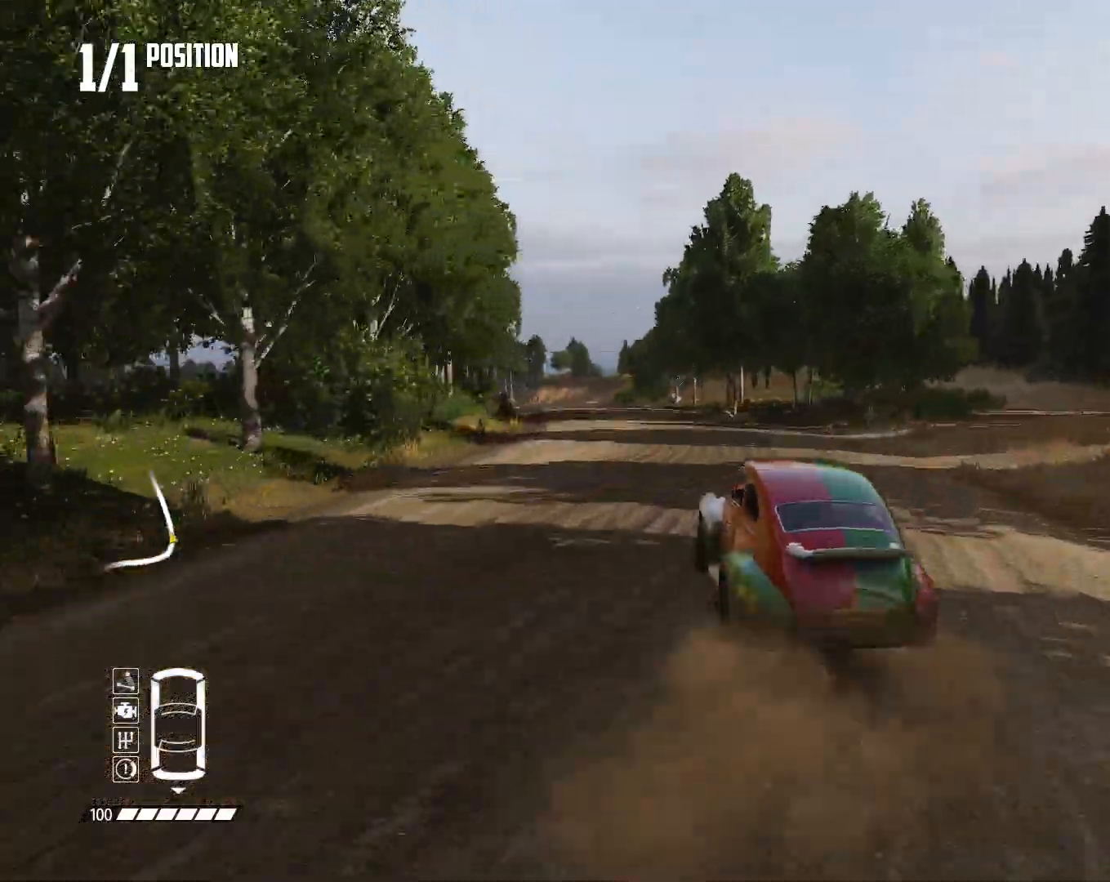
{"dt_ms": 500, "buttons": ["R2"], "left_stick": "right", "right_stick": "center", "events": [[400, "left_stick", "right"]]}
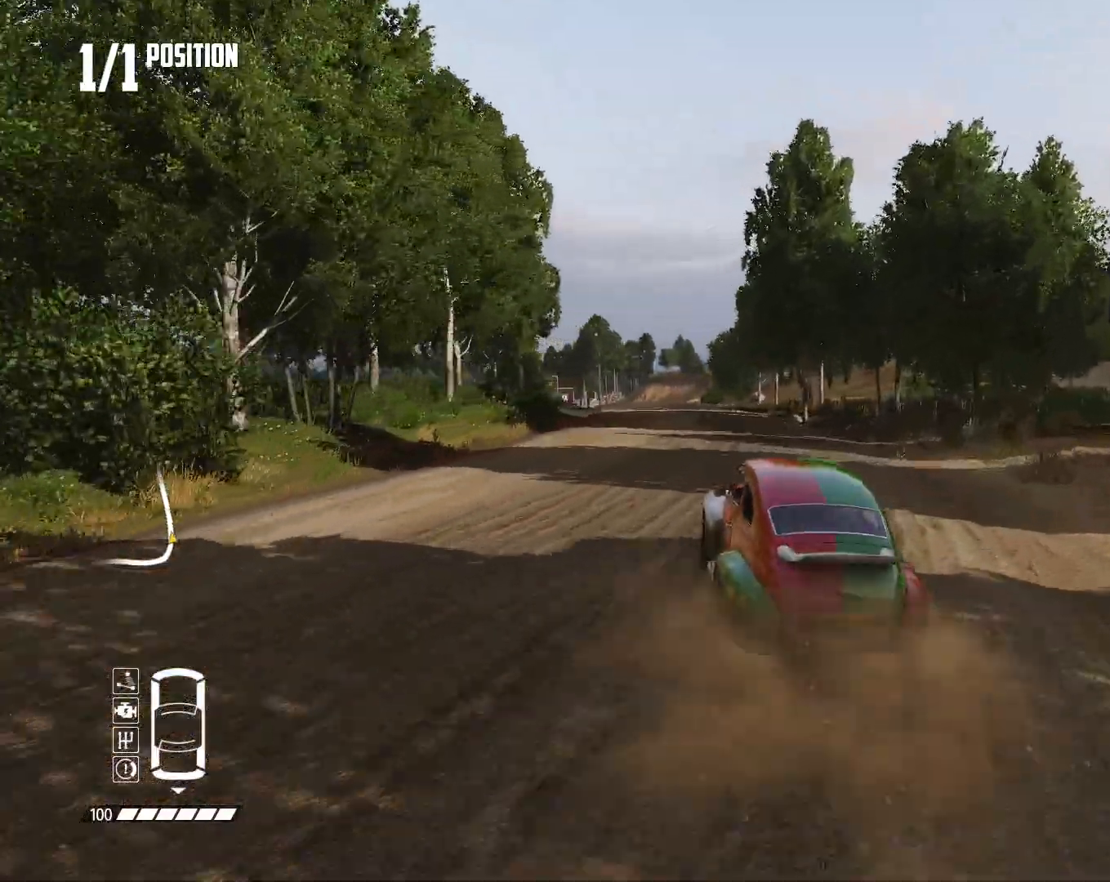
{"dt_ms": 1000, "buttons": ["R2"], "left_stick": "center", "right_stick": "center", "events": [[67, "left_stick", "center"], [267, "left_stick", "right"], [533, "left_stick", "center"], [700, "left_stick", "right"], [833, "left_stick", "center"]]}
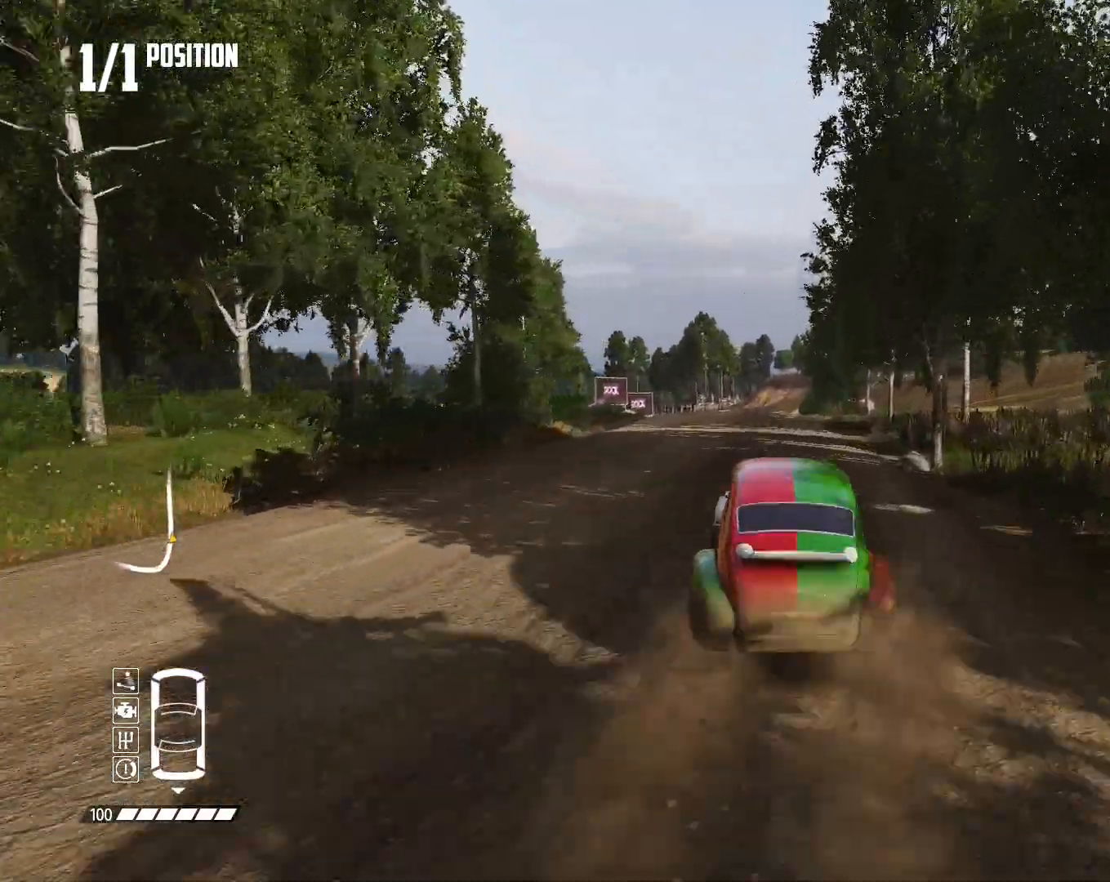
{"dt_ms": 500, "buttons": ["R2"], "left_stick": "right", "right_stick": "center", "events": [[400, "left_stick", "right"]]}
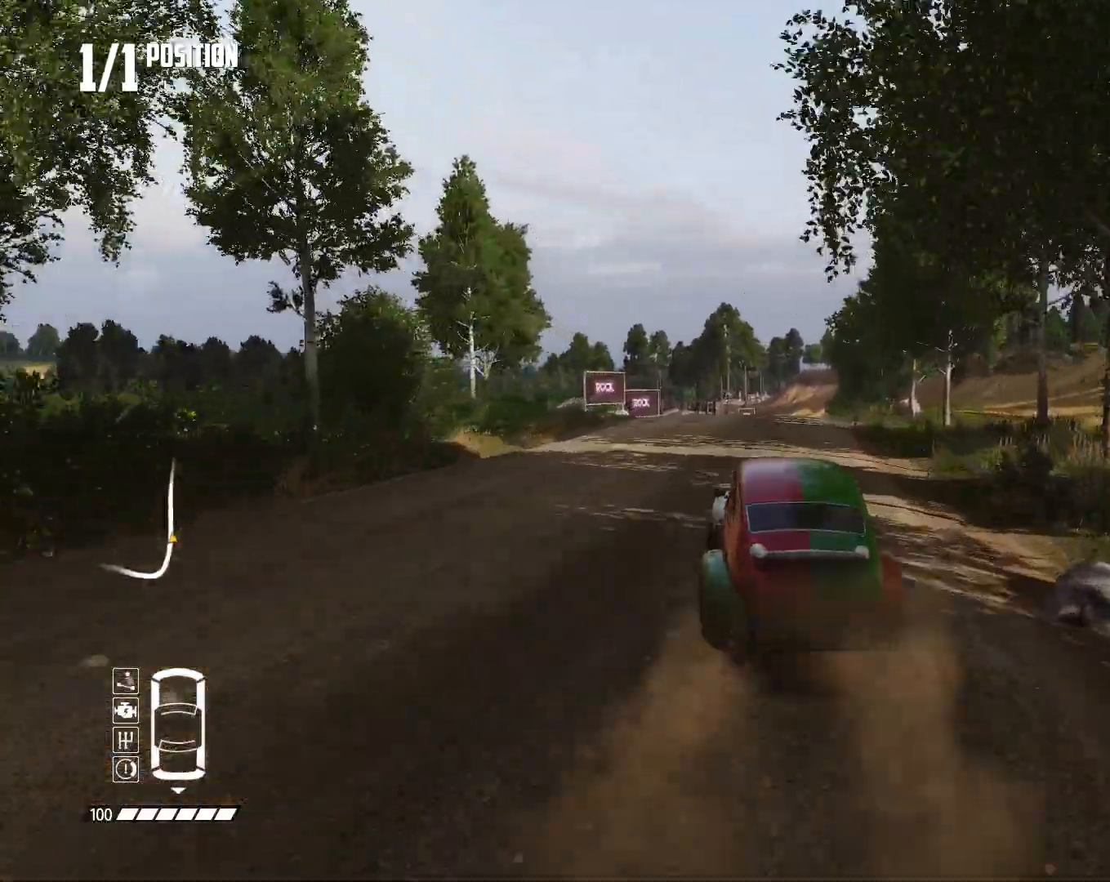
{"dt_ms": 500, "buttons": ["R2"], "left_stick": "center", "right_stick": "center", "events": [[67, "left_stick", "center"], [300, "left_stick", "right"], [467, "left_stick", "center"]]}
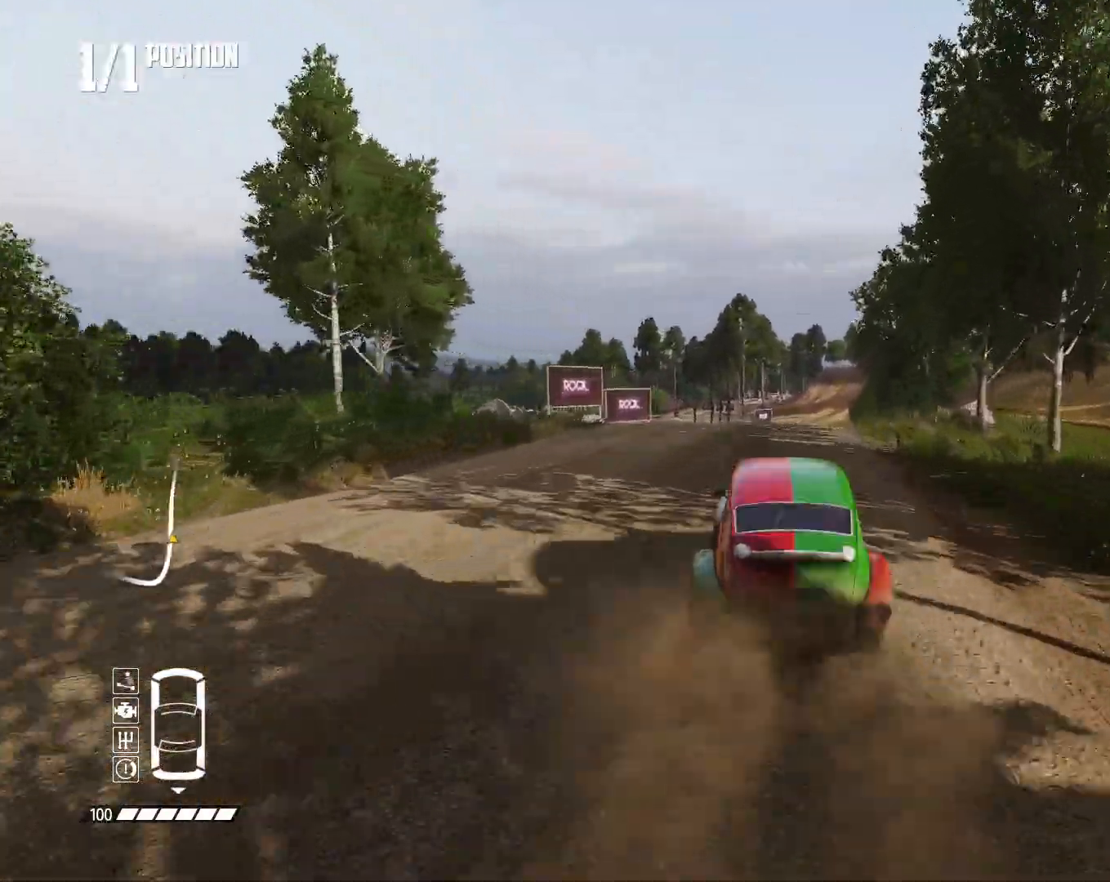
{"dt_ms": 500, "buttons": ["R2"], "left_stick": "center", "right_stick": "center", "events": [[267, "left_stick", "right"], [367, "left_stick", "center"]]}
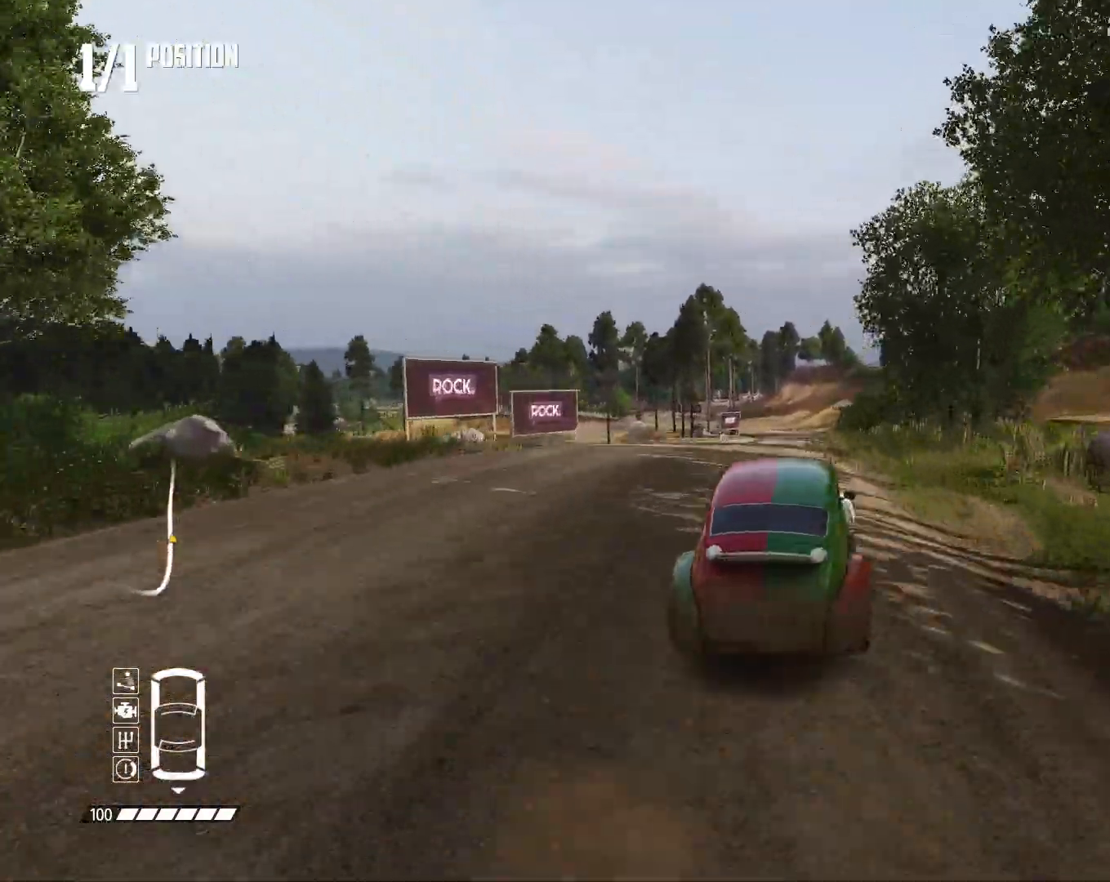
{"dt_ms": 500, "buttons": ["SQUARE", "L1", "R2"], "left_stick": "center", "right_stick": "center", "events": [[100, "left_stick", "left"], [400, "left_stick", "center"], [500, "L1", "down"], [500, "SQUARE", "down"]]}